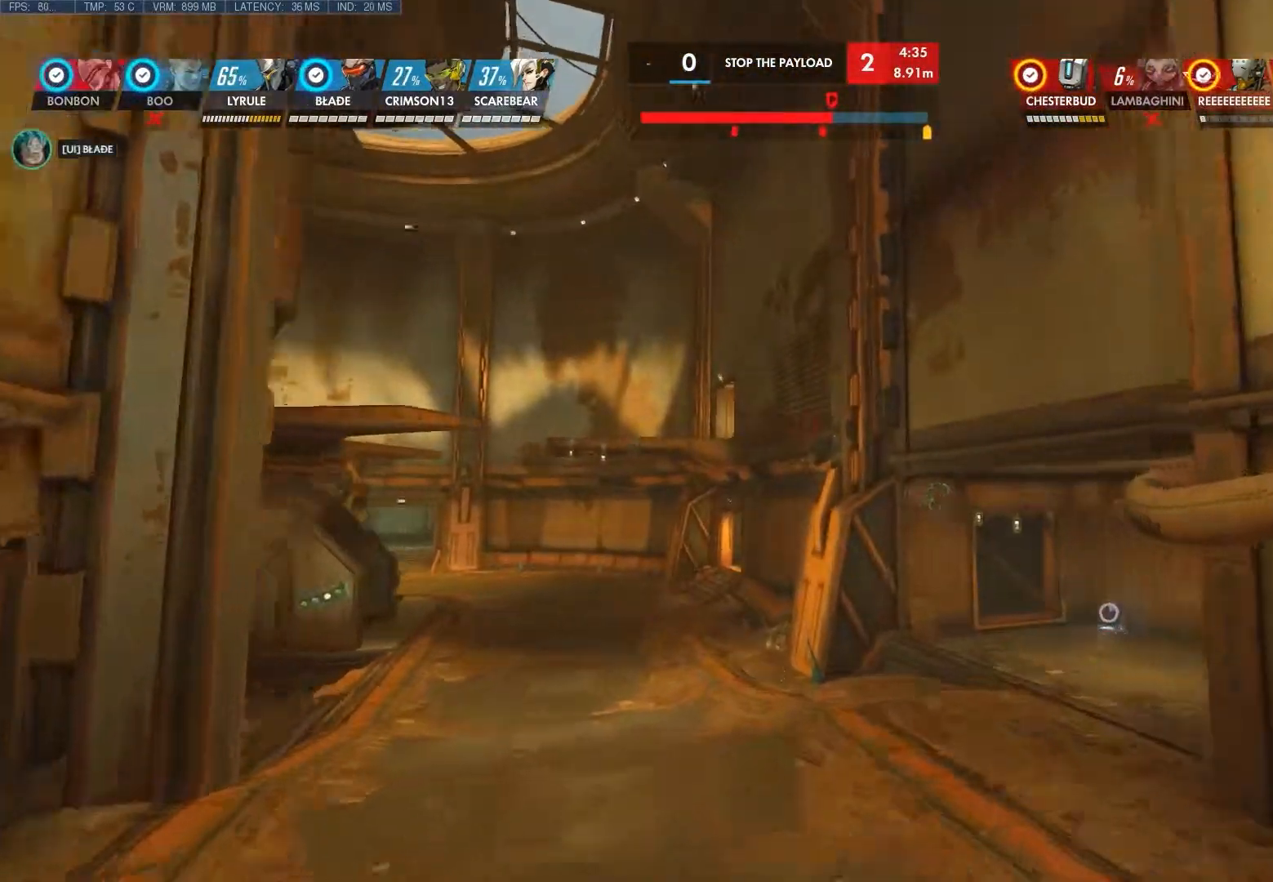
Gameplay with keyboard and mouse; each line is a JSON object with the keys and mouse buttons held at the frame after it. "events" lists presses ("down") and releases ("up") of "1", "2", "3", "4", "5", "a", "alt", "c", "ctrl", "d", "e", "f", "q", "r", "s", "shift", "space", "tab", "v", "w", "x", "z", "mouse_left", "mouse_middle", "mouse_right", "mouse_wheel_up" and "mouse_wheel_down" between this image and that frame as [ms after this image, input, new state], when the widget could be followed in between. "mouse_left", "mouse_middle", "mouse_right", "mouse_wheel_up", "mouse_wheel_down" = the "left", "middle", "right", "wheel_up", "wheel_down" buttons of the "mouse" list. No other keys are recorded. Not read: mouse_move.
{"keys": ["shift", "w"], "mouse": [], "events": []}
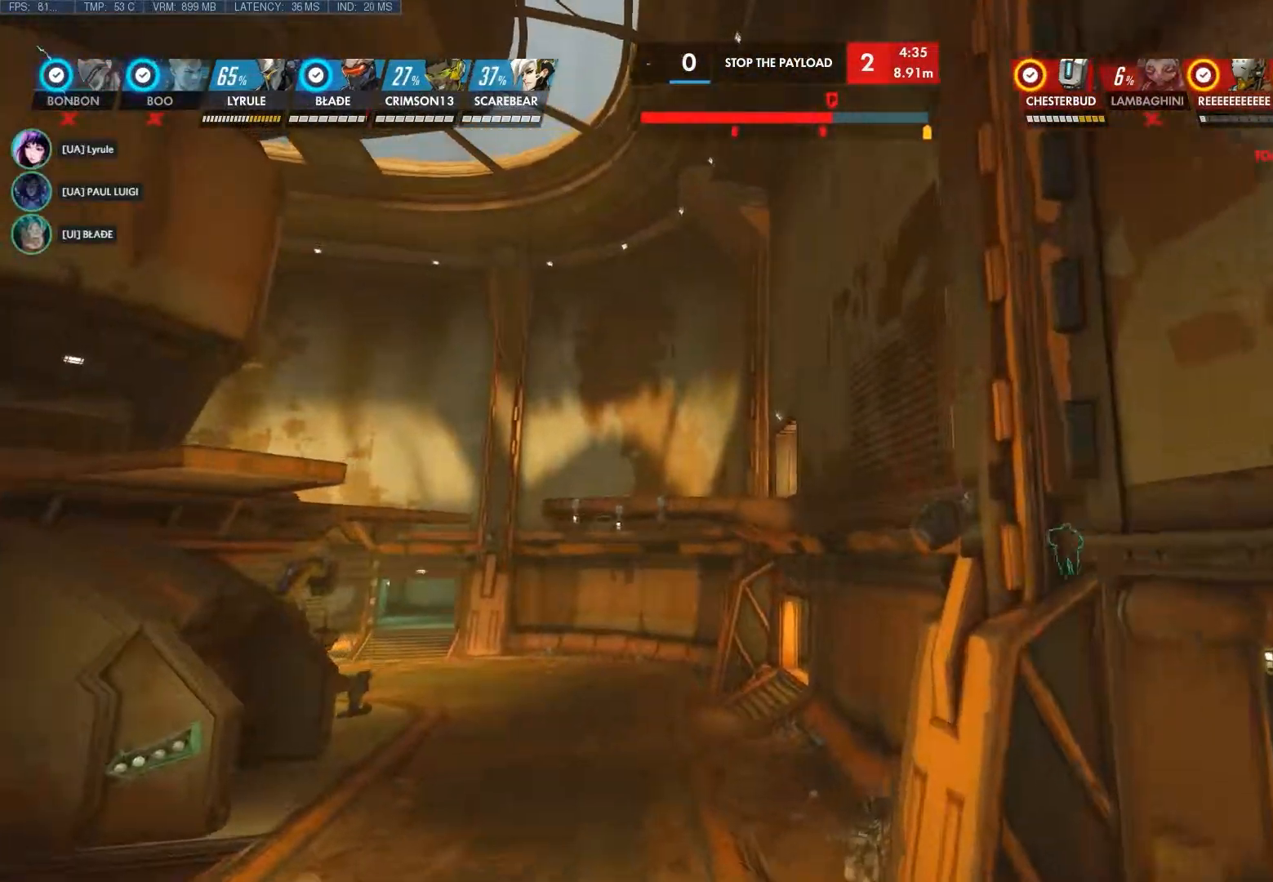
{"keys": ["shift", "w"], "mouse": [], "events": []}
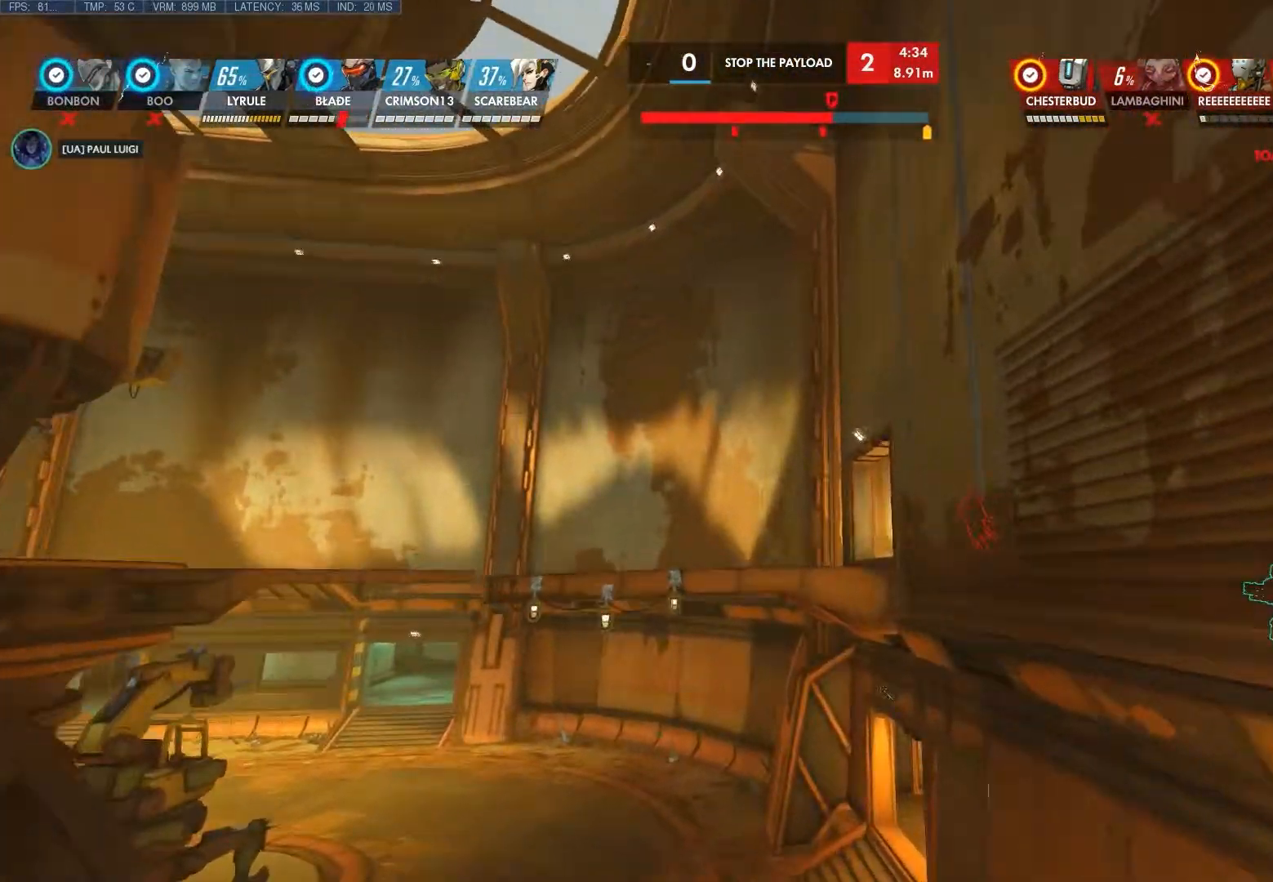
{"keys": ["shift", "w"], "mouse": [], "events": []}
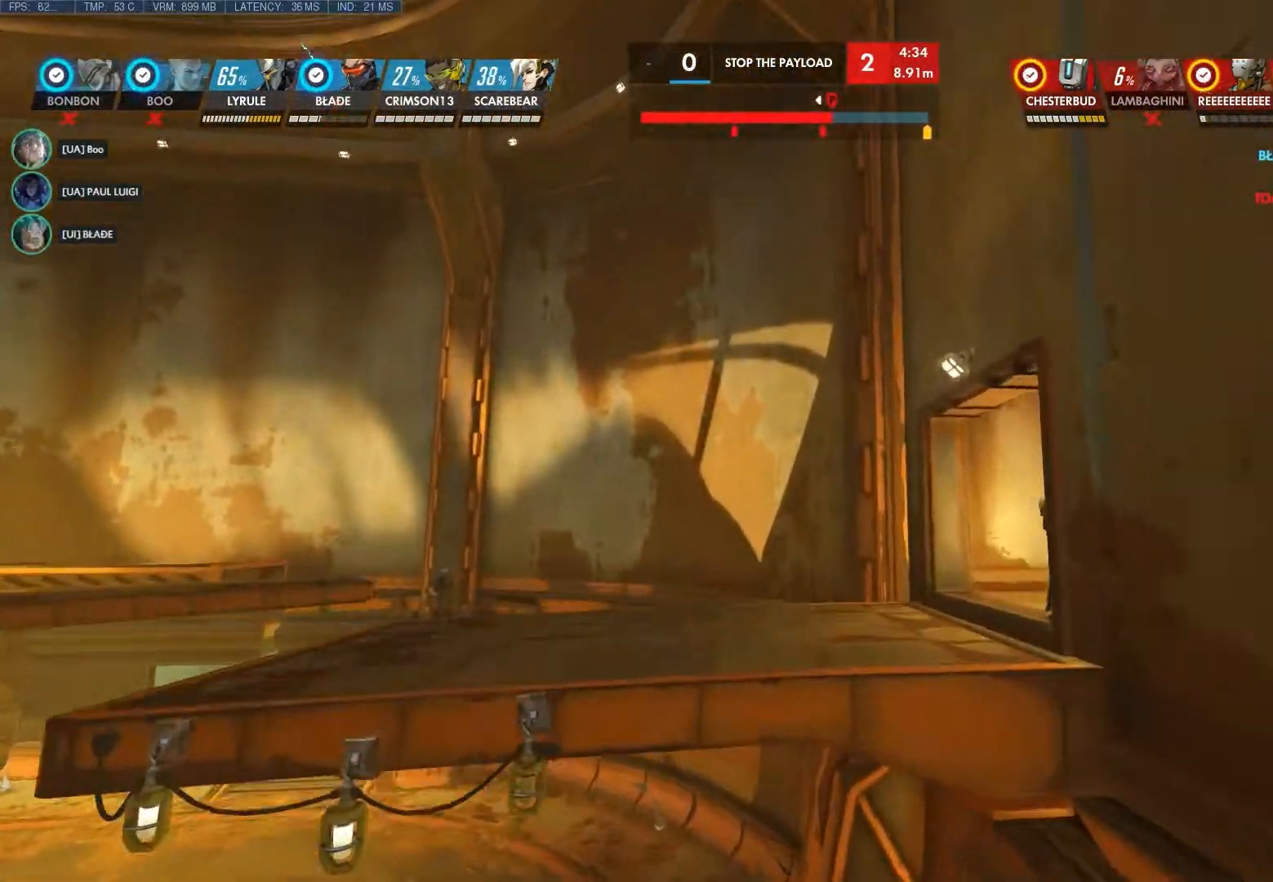
{"keys": ["a"], "mouse": [], "events": [[67, "shift", "up"], [100, "w", "up"], [233, "a", "down"]]}
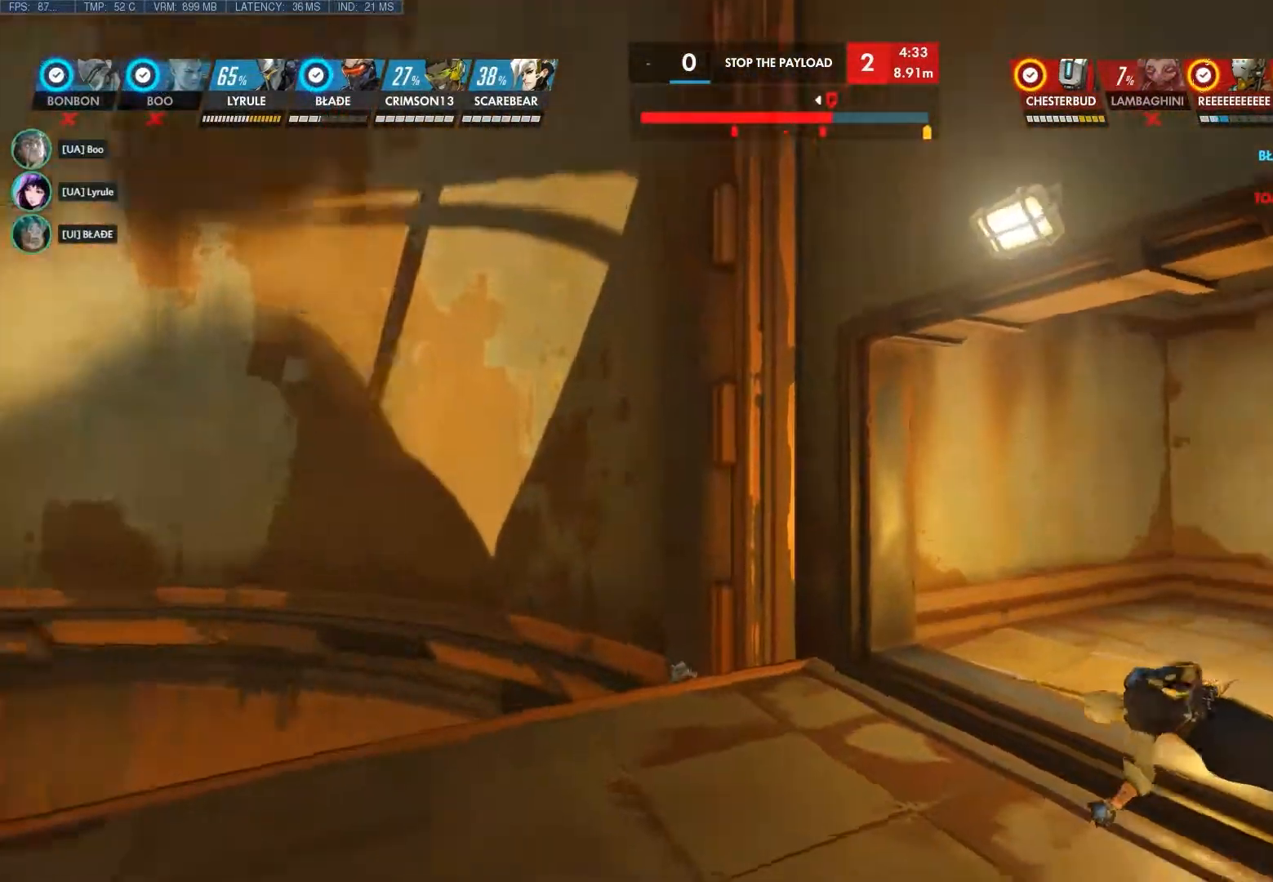
{"keys": ["a", "s"], "mouse": [], "events": [[117, "s", "down"]]}
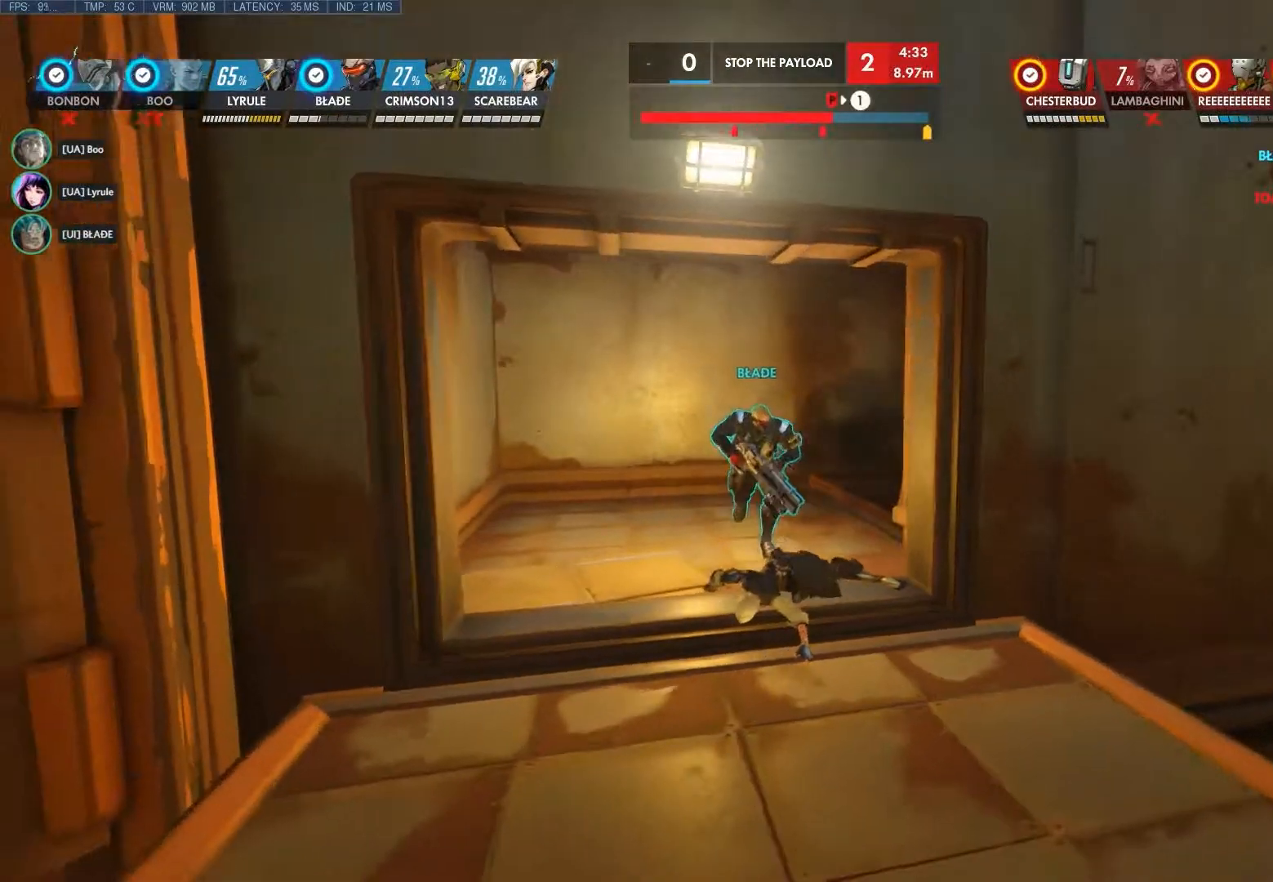
{"keys": ["d"], "mouse": [], "events": [[100, "a", "up"], [100, "s", "up"], [250, "d", "down"]]}
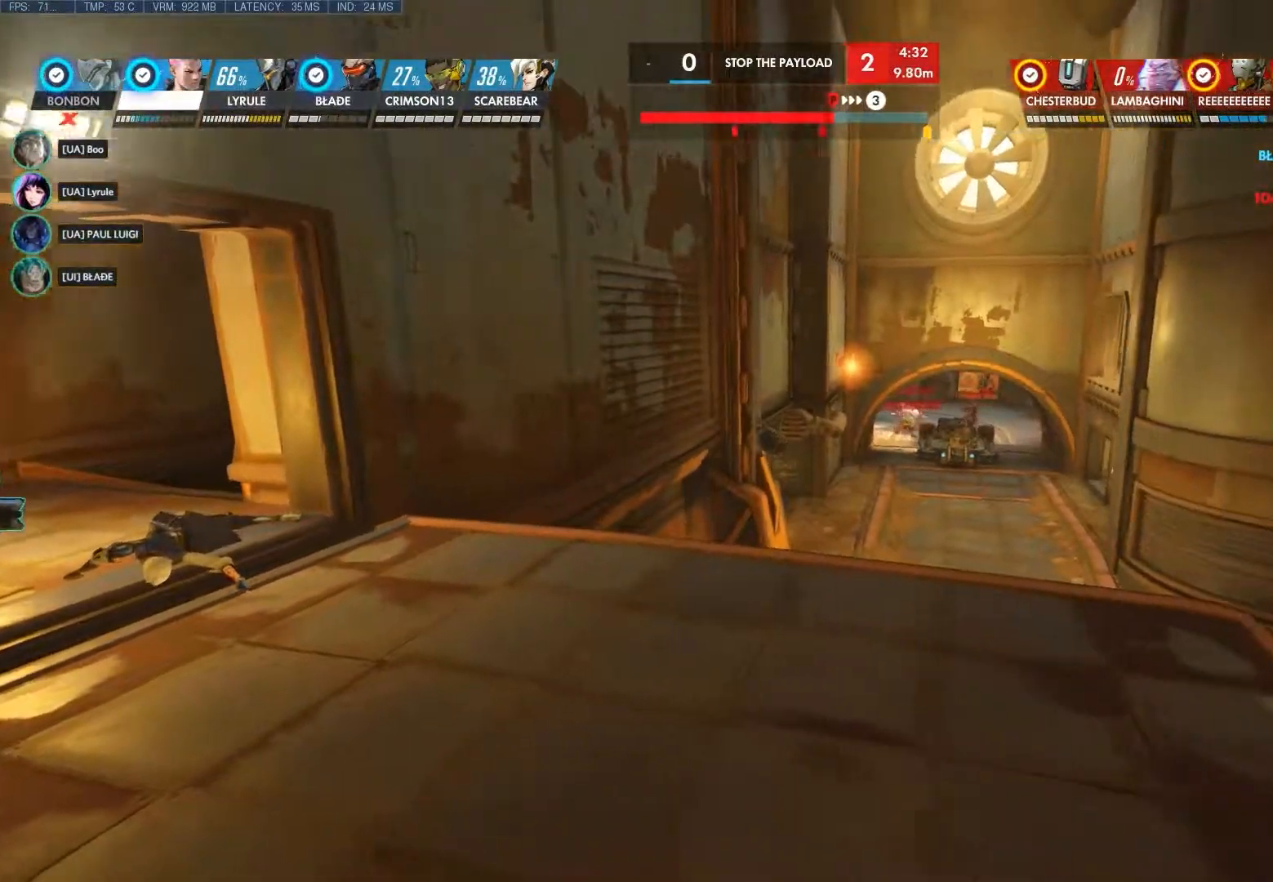
{"keys": ["w"], "mouse": [], "events": [[17, "w", "down"], [467, "d", "up"]]}
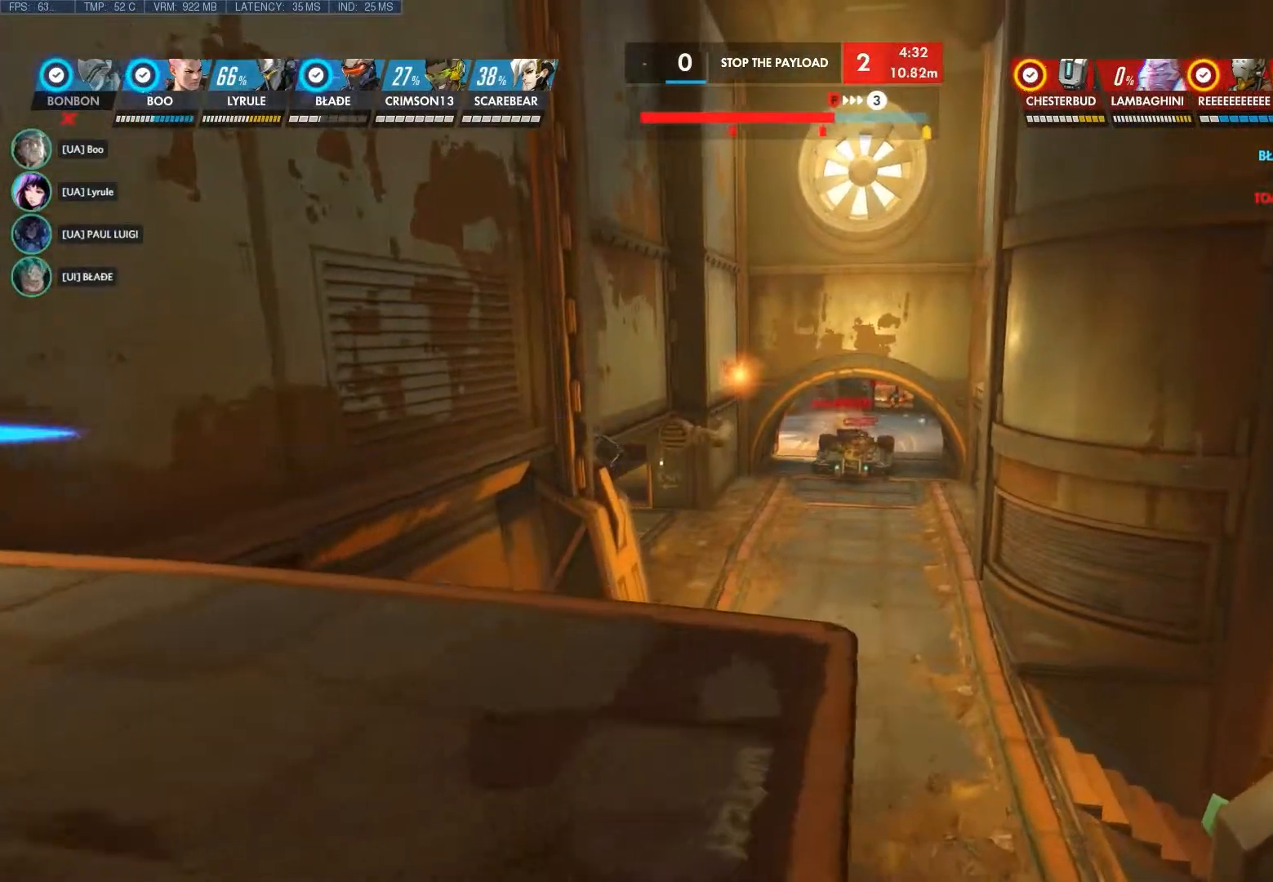
{"keys": ["w"], "mouse": [], "events": []}
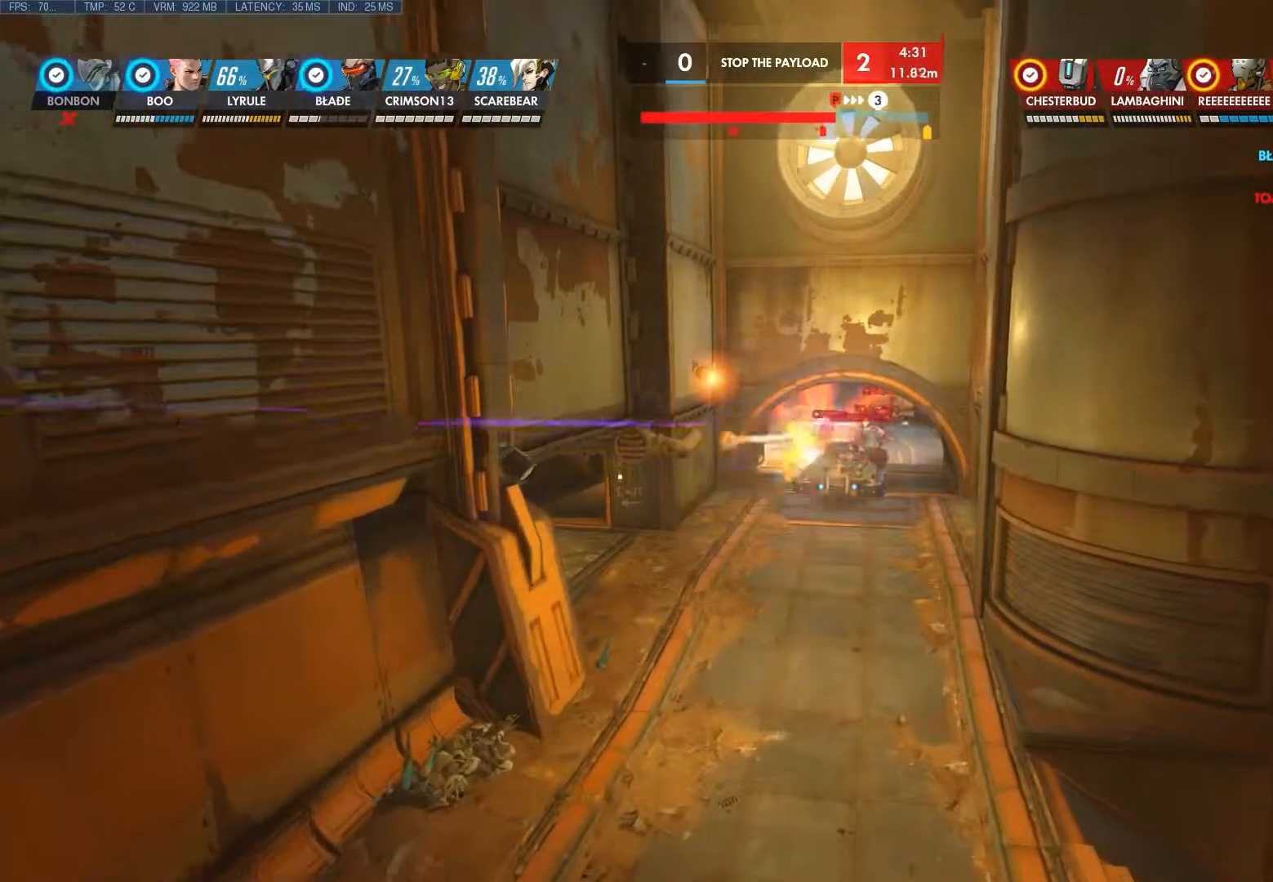
{"keys": [], "mouse": [], "events": [[33, "w", "up"]]}
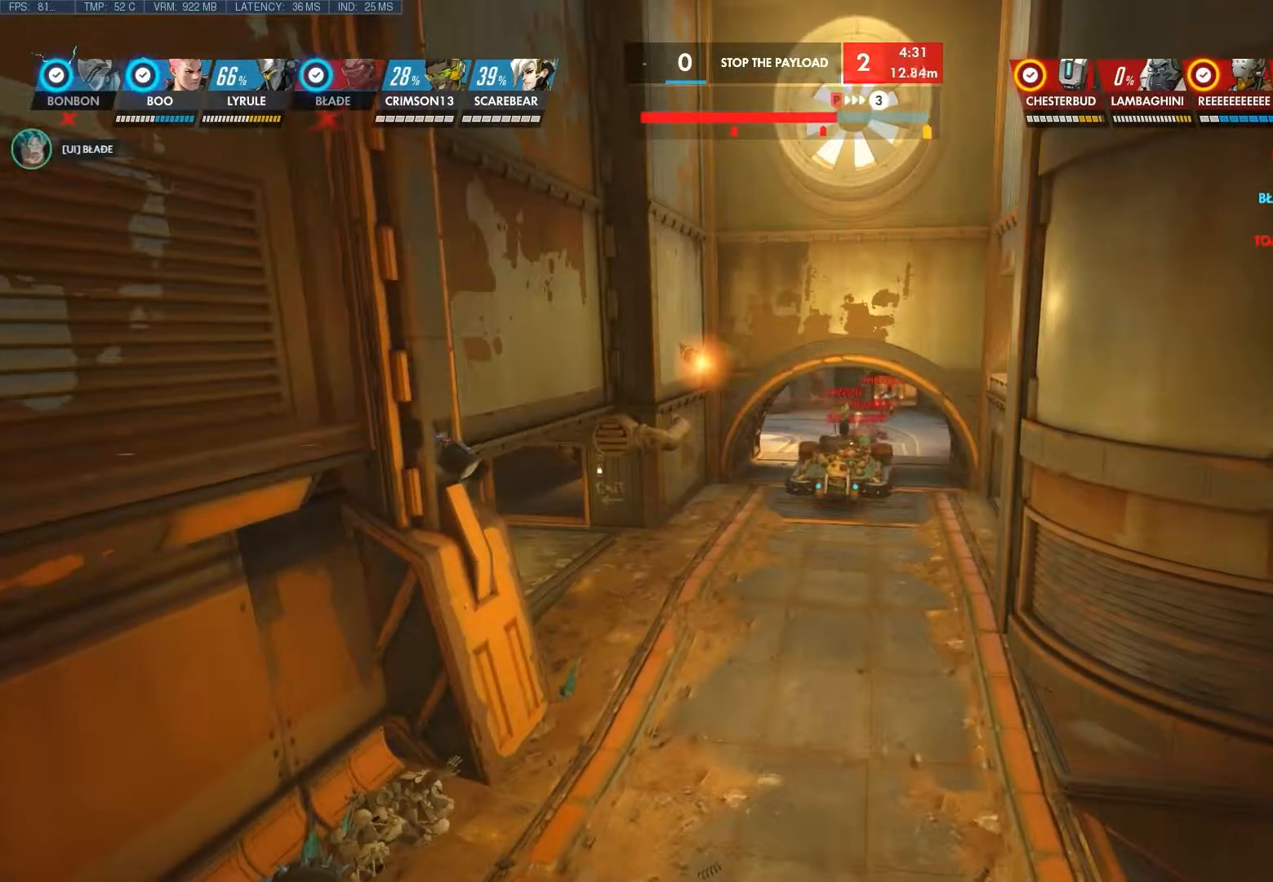
{"keys": [], "mouse": [], "events": []}
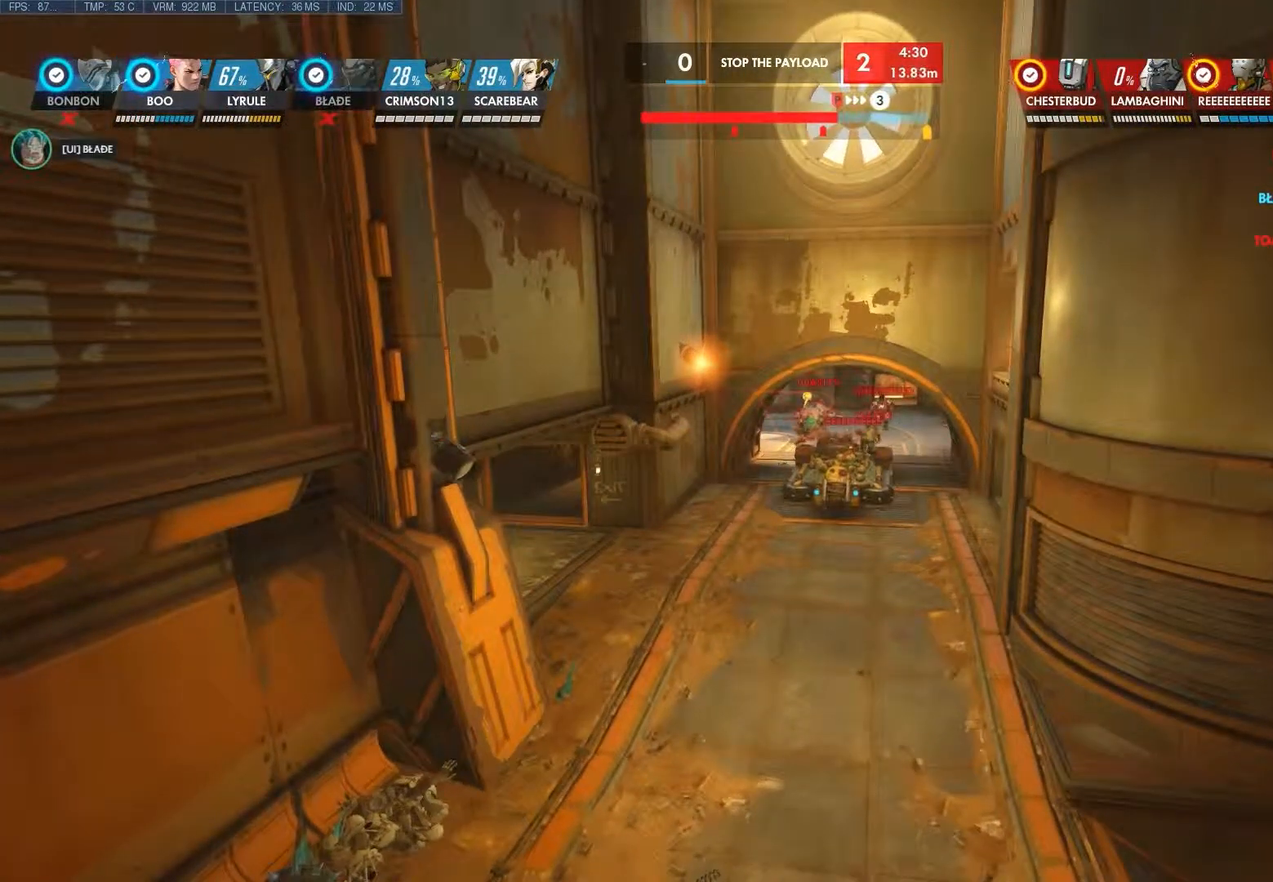
{"keys": [], "mouse": [], "events": []}
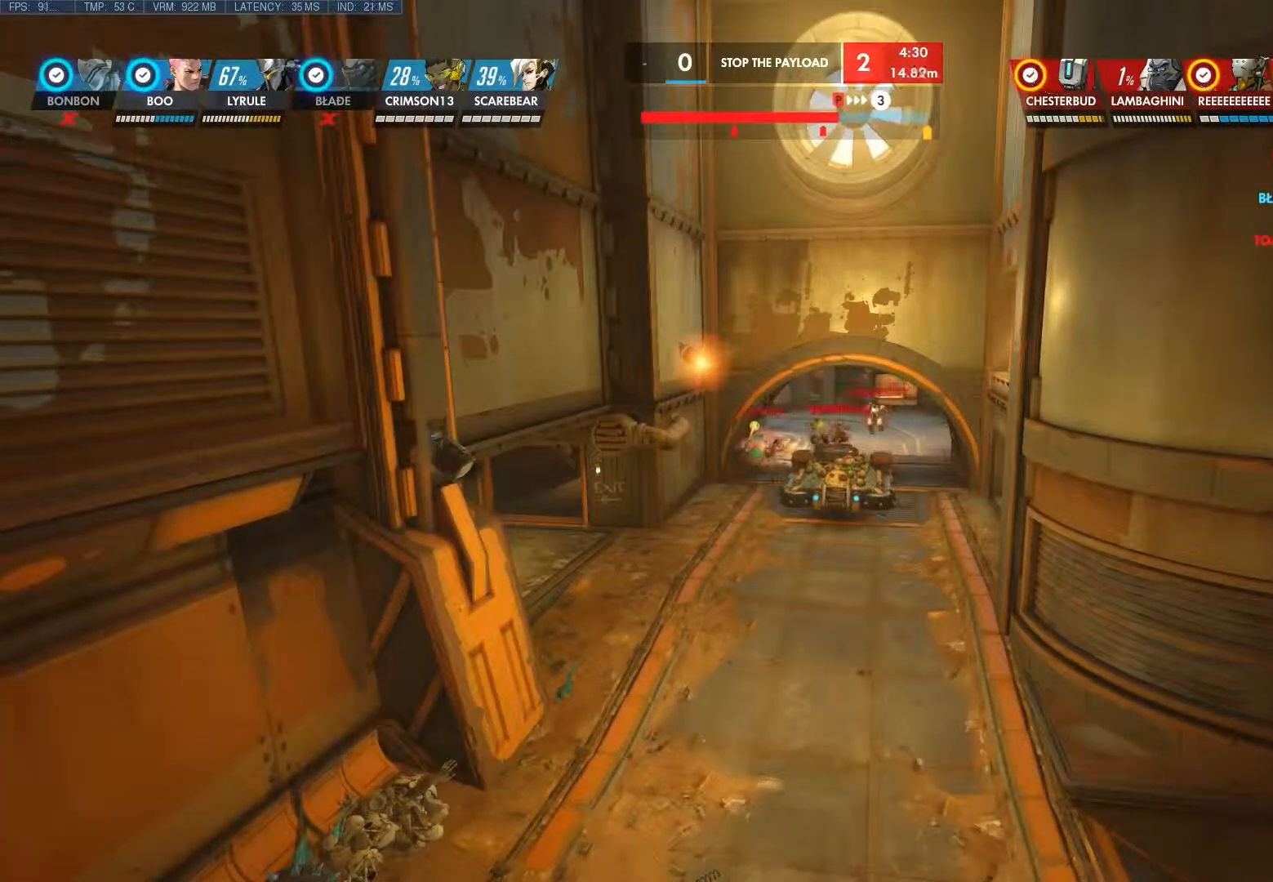
{"keys": [], "mouse": [], "events": []}
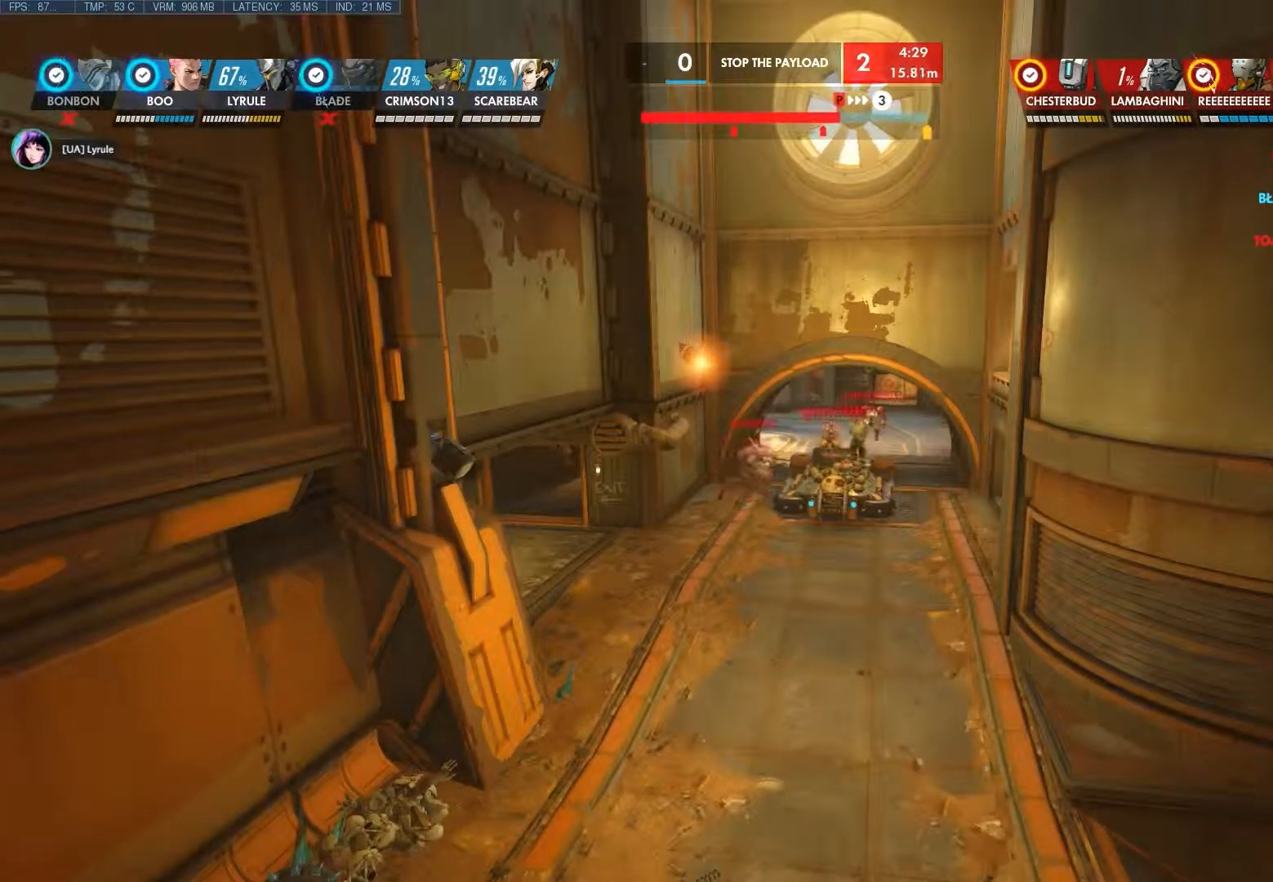
{"keys": [], "mouse": [], "events": []}
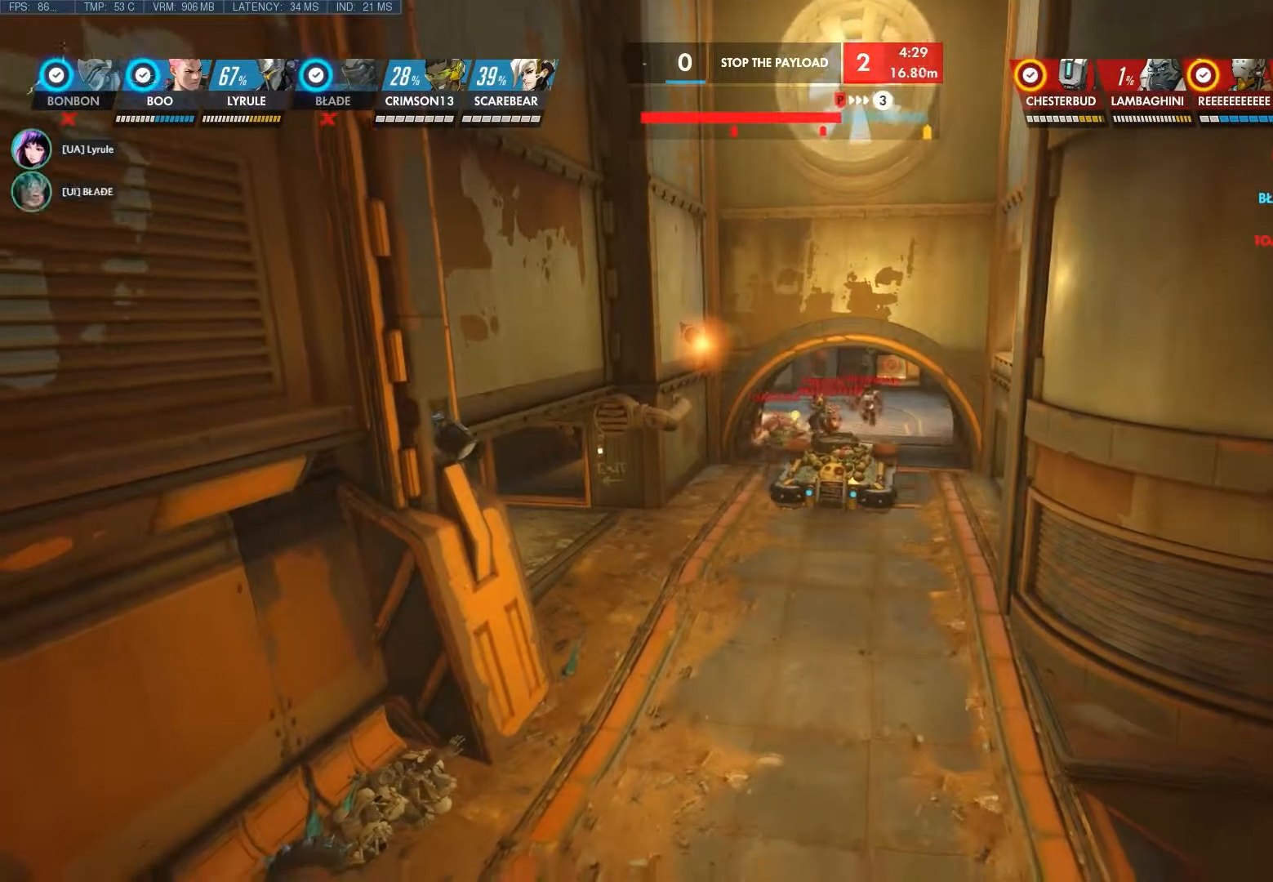
{"keys": [], "mouse": [], "events": []}
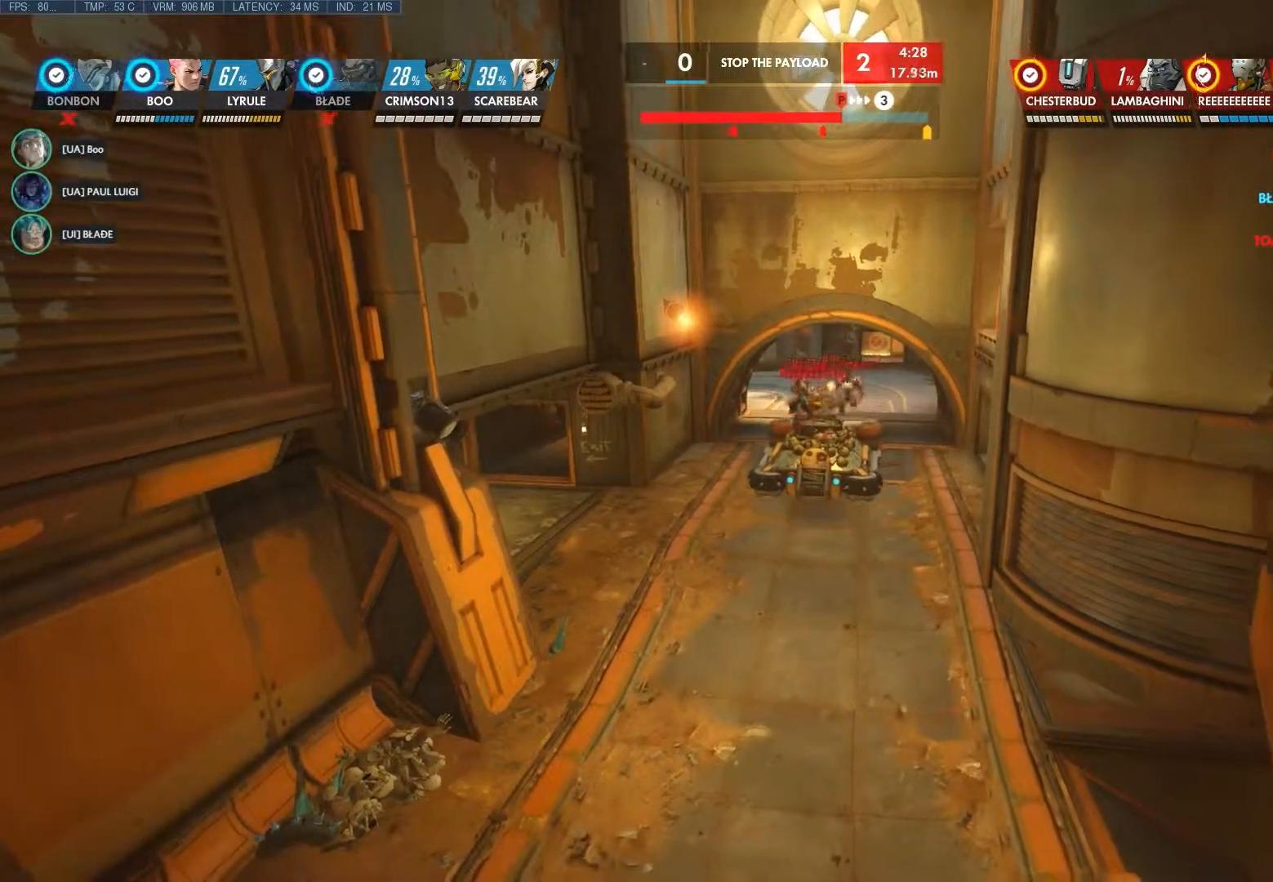
{"keys": [], "mouse": [], "events": []}
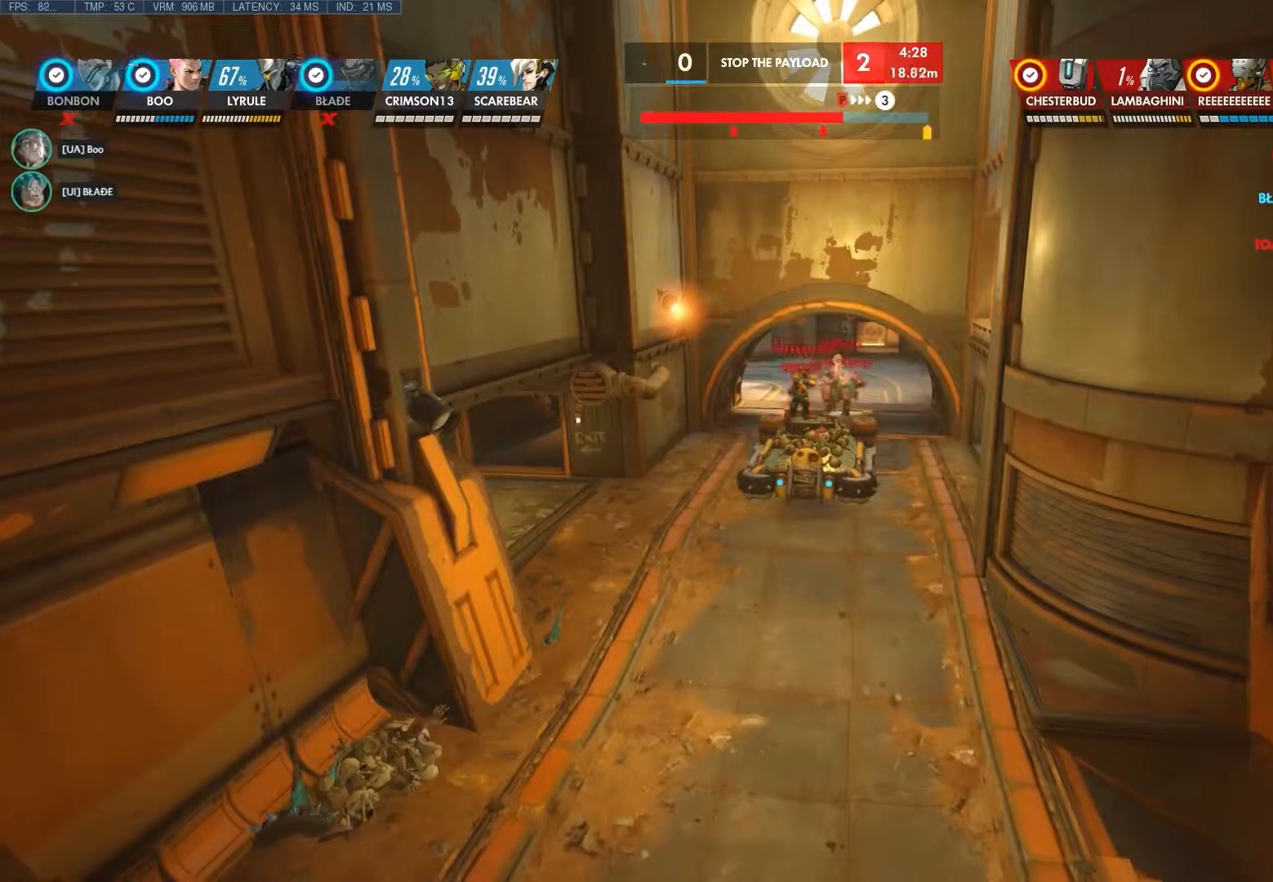
{"keys": [], "mouse": [], "events": []}
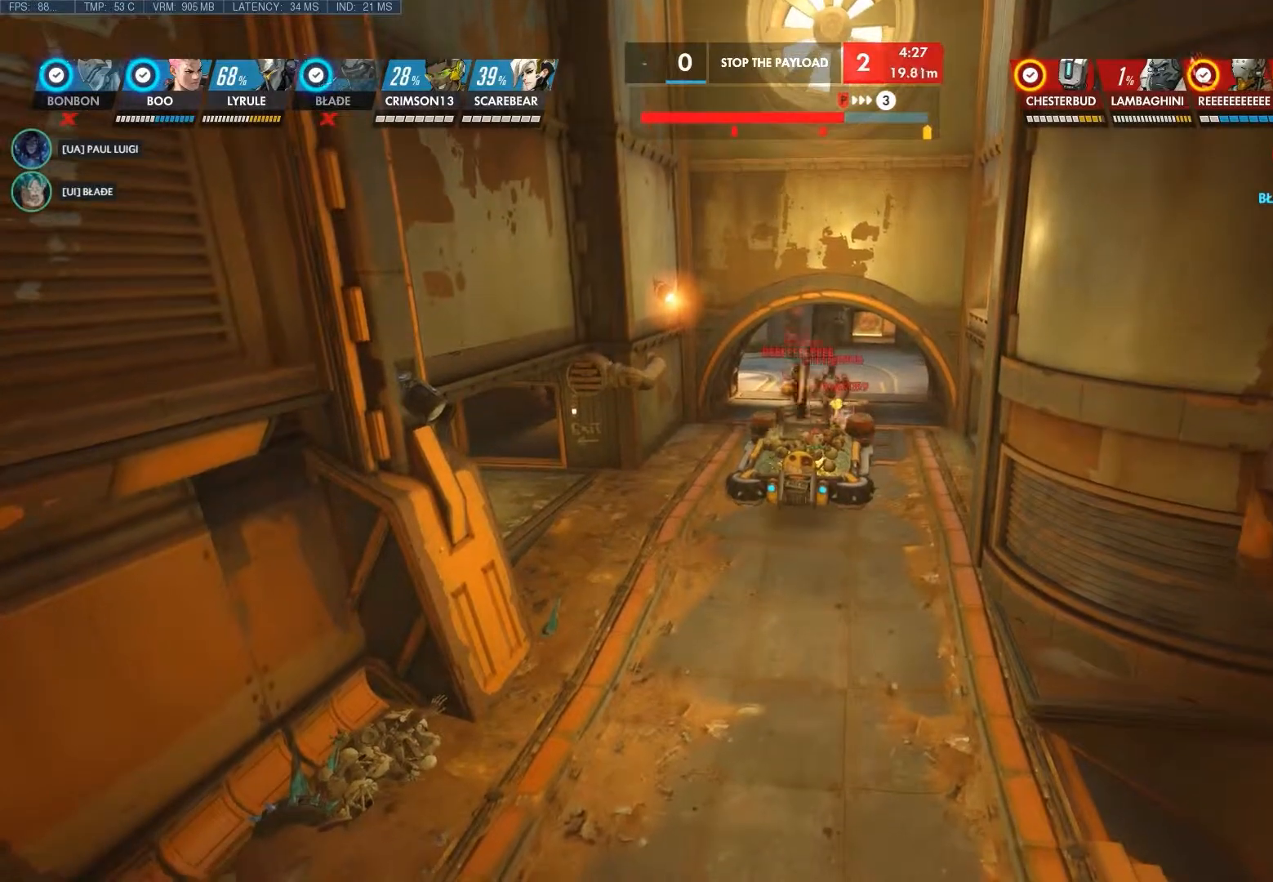
{"keys": [], "mouse": [], "events": []}
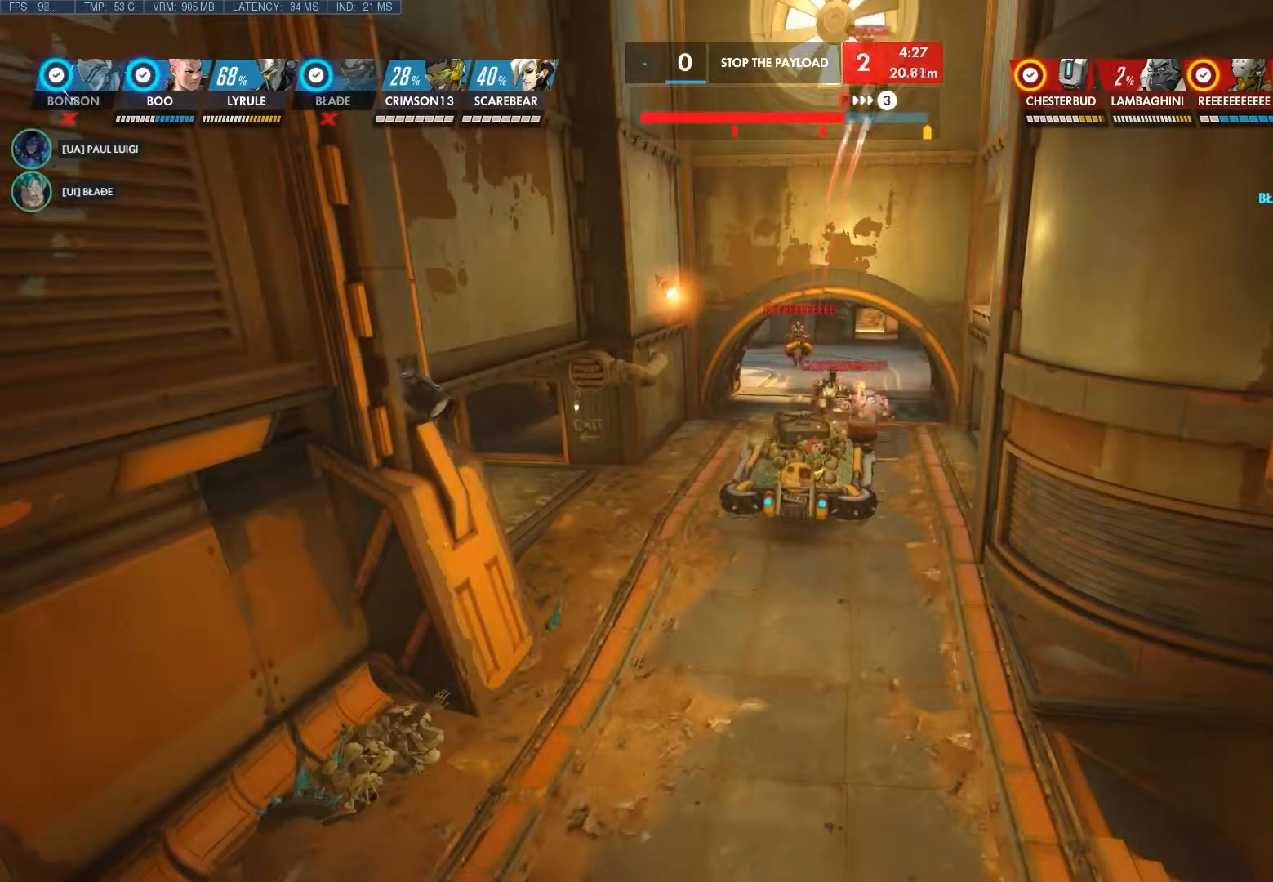
{"keys": ["a", "s"], "mouse": [], "events": [[50, "a", "down"], [283, "s", "down"]]}
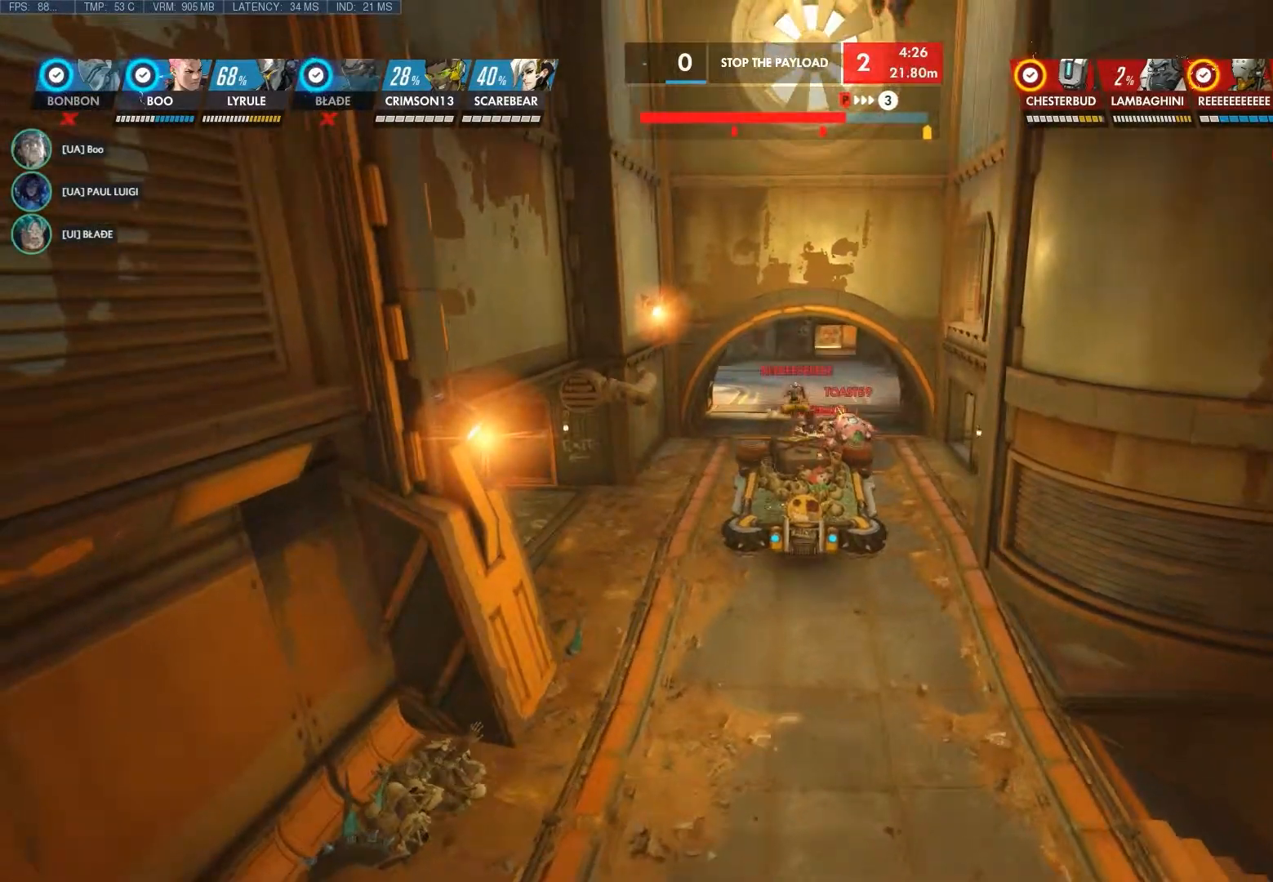
{"keys": ["d", "s"], "mouse": [], "events": [[133, "a", "up"], [133, "mouse_right", "down"], [383, "d", "down"], [417, "mouse_right", "up"]]}
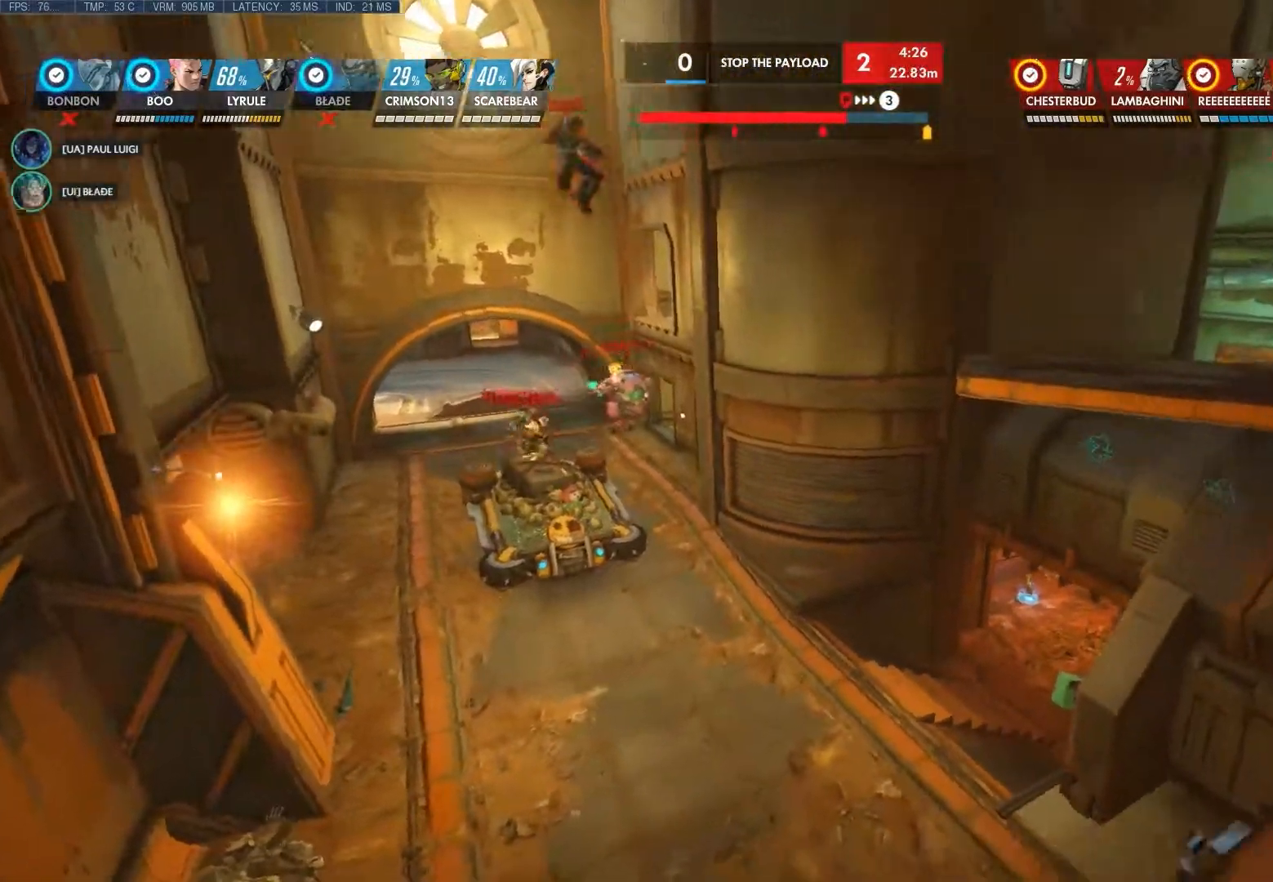
{"keys": ["d", "s"], "mouse": [], "events": [[267, "mouse_right", "down"], [433, "mouse_right", "up"]]}
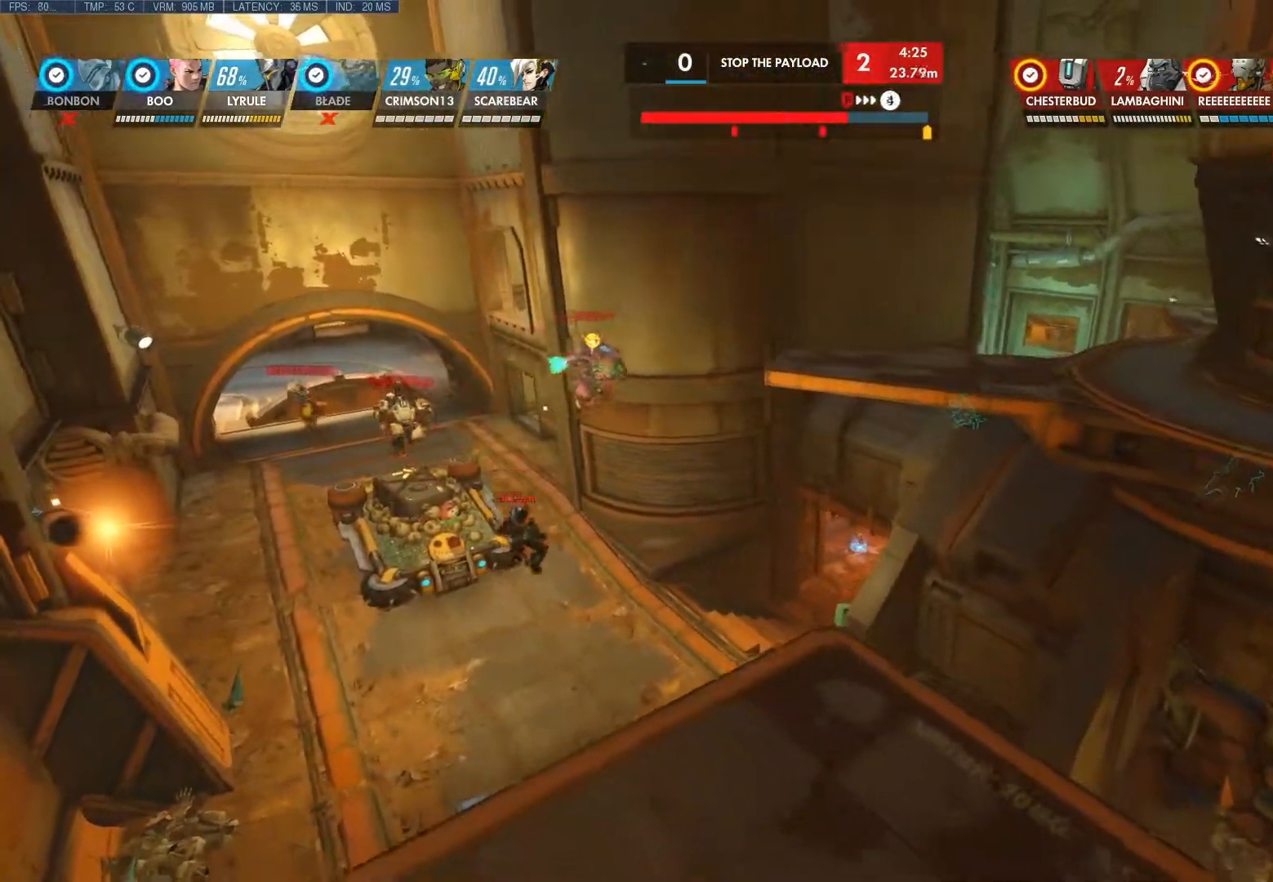
{"keys": ["d"], "mouse": [], "events": [[83, "s", "up"]]}
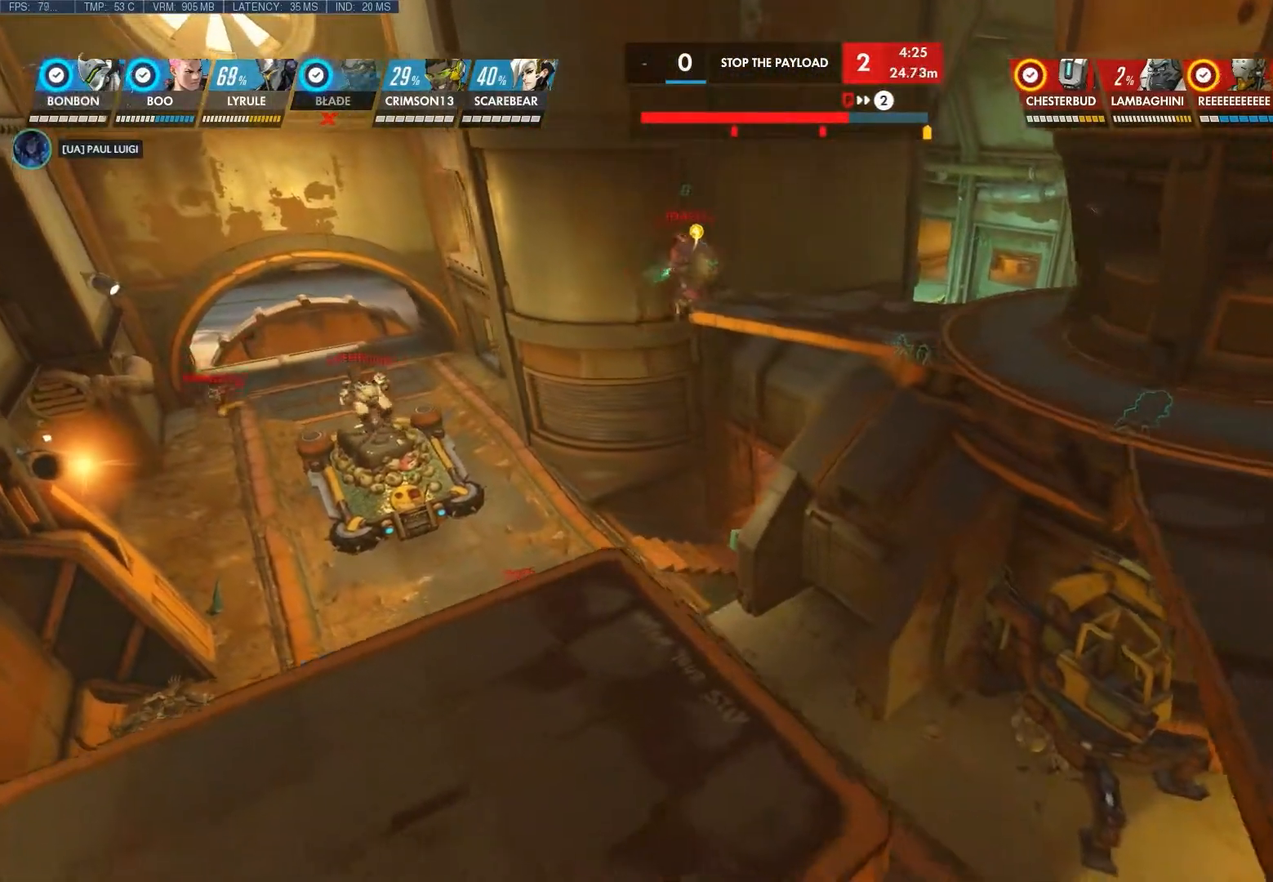
{"keys": ["d"], "mouse": [], "events": []}
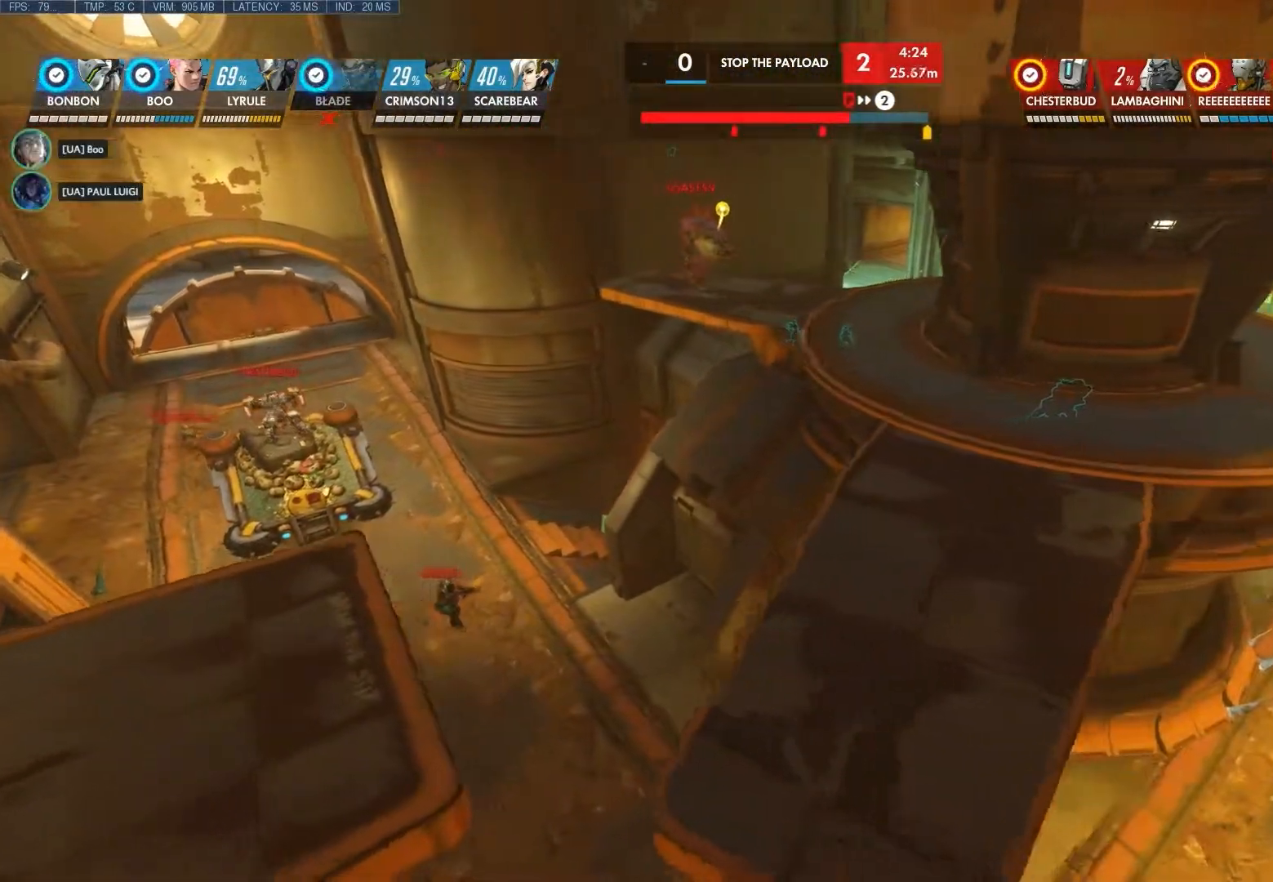
{"keys": ["d"], "mouse": [], "events": []}
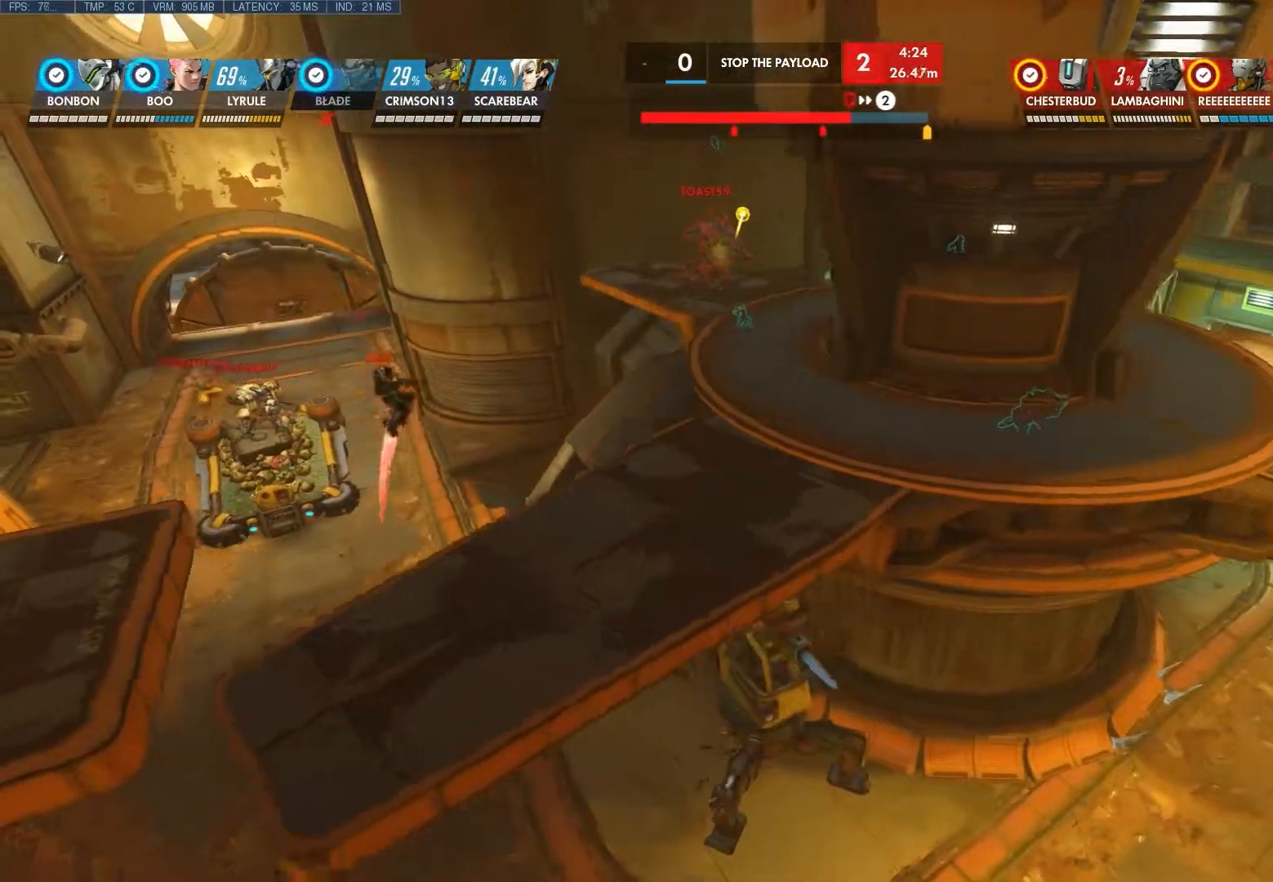
{"keys": ["d", "shift"], "mouse": [], "events": [[150, "shift", "down"]]}
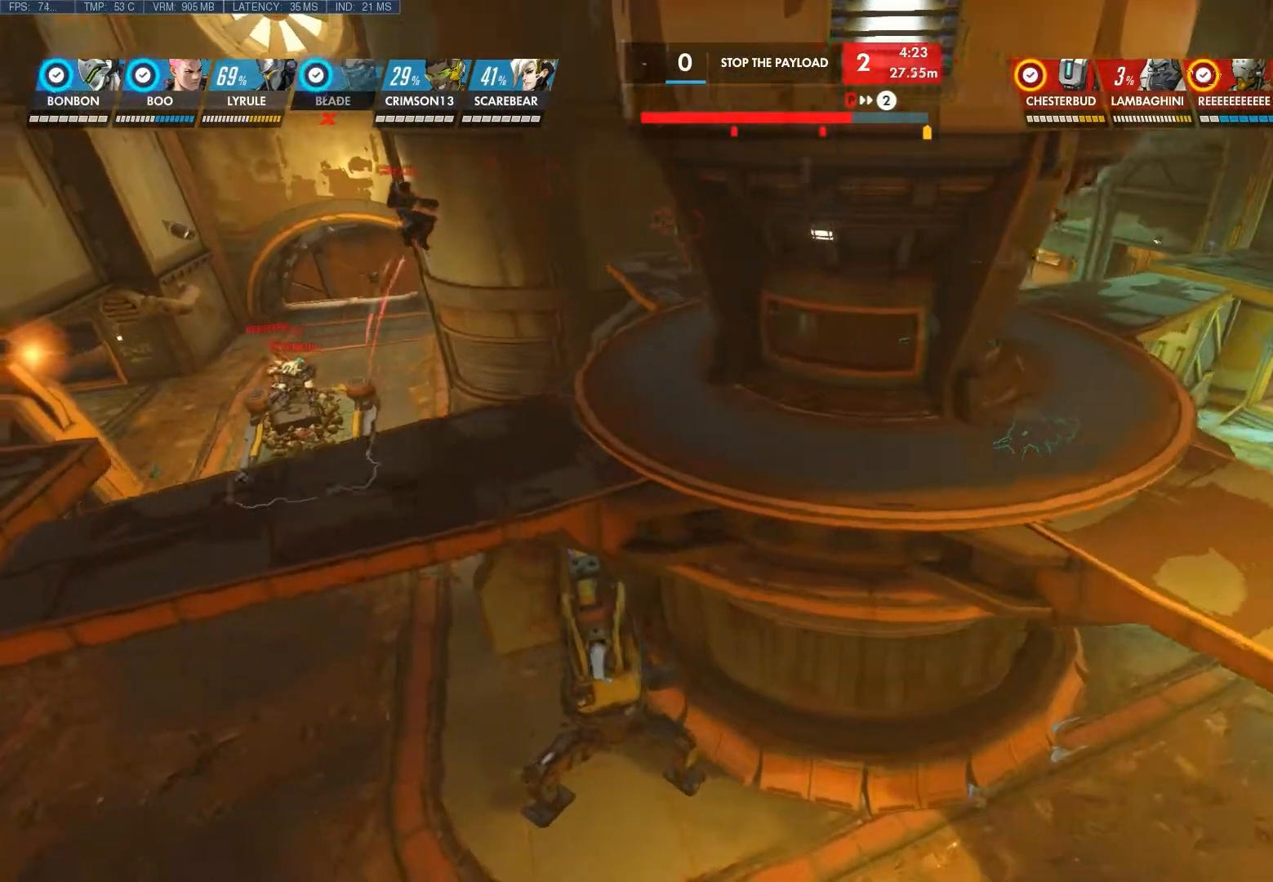
{"keys": [], "mouse": [], "events": [[167, "shift", "up"], [417, "d", "up"]]}